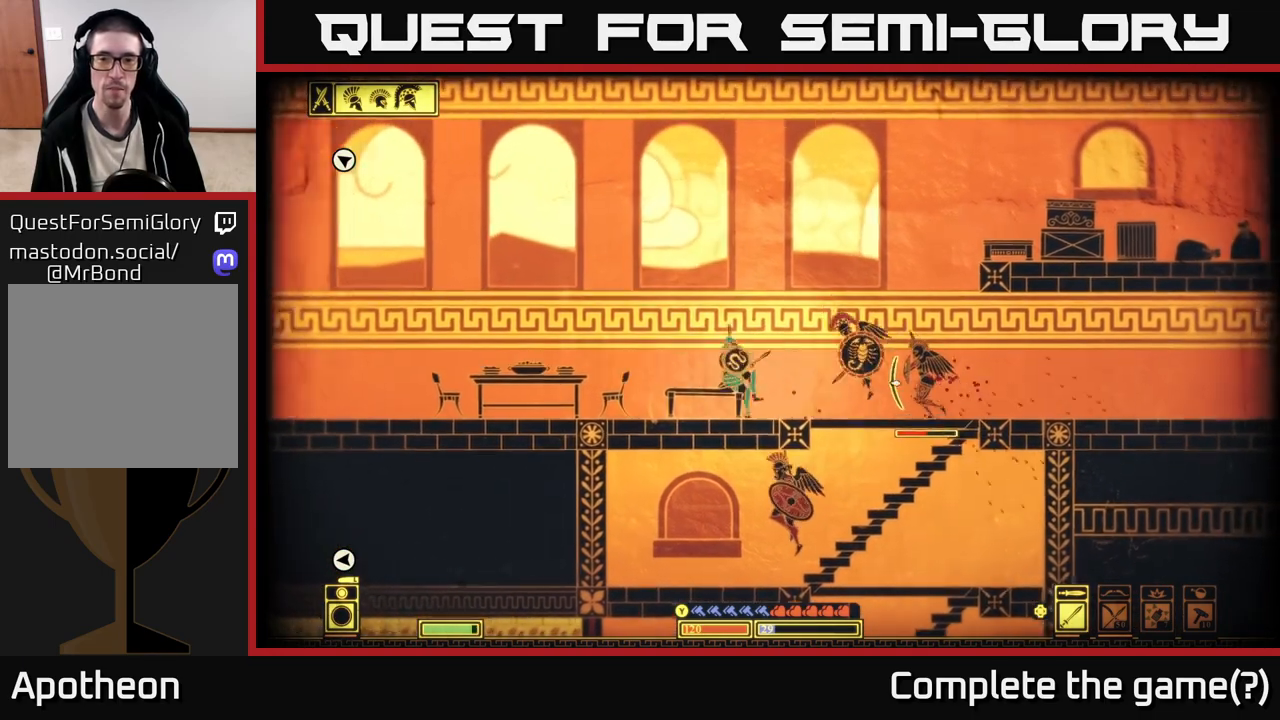
Gameplay with a controller (Xbox layout); each line is a JSON object with the inputs held at the frame after it. "events" lists button and stick changes between this image and that frame as [ms after this image, input, new state], when the widget could be followed in between.
{"buttons": [], "left_stick": "left", "right_stick": "right", "events": [[50, "B", "up"], [333, "right_stick", "right"]]}
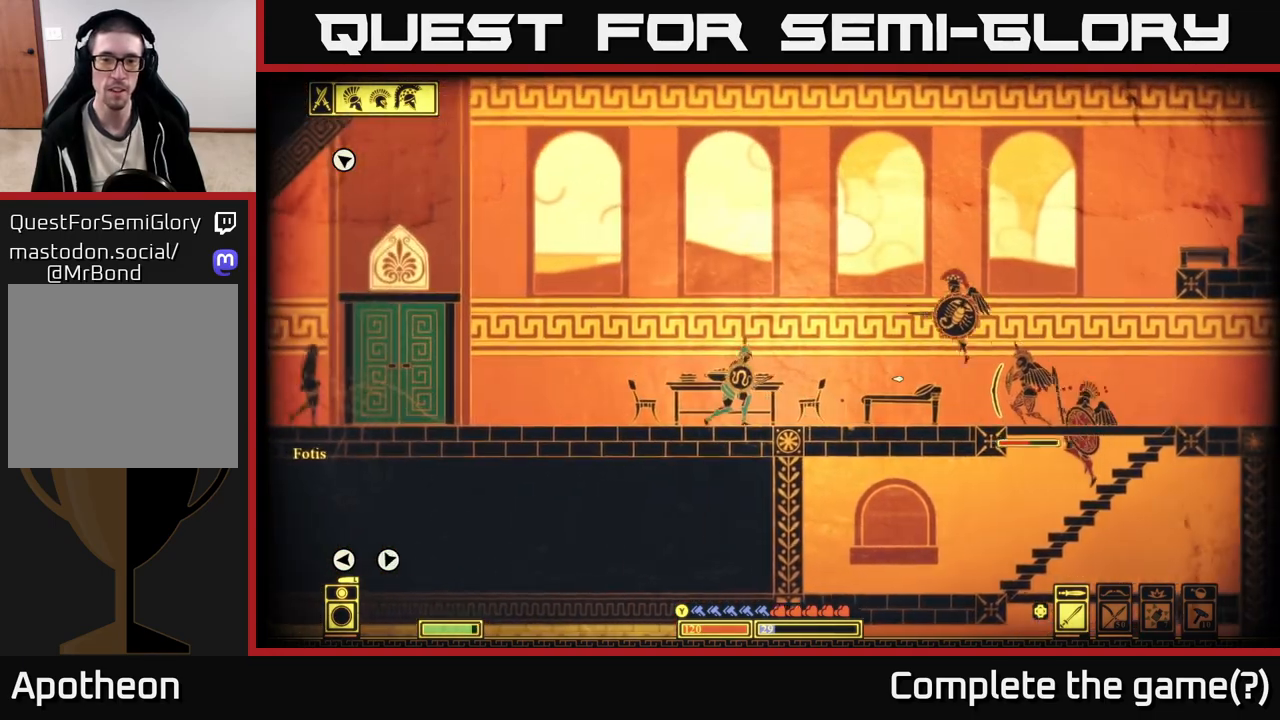
{"buttons": [], "left_stick": "right", "right_stick": "right", "events": [[100, "left_stick", "right"], [267, "R2", "down"], [383, "R2", "up"]]}
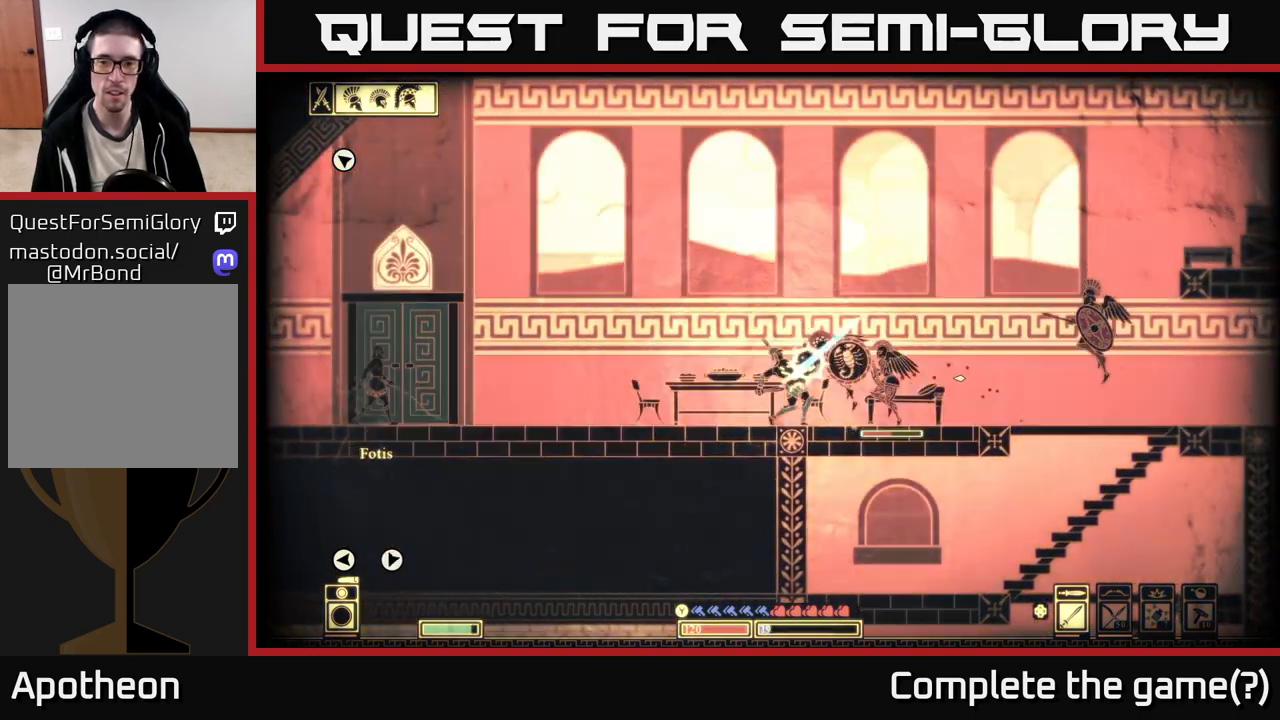
{"buttons": [], "left_stick": "right", "right_stick": "center", "events": [[367, "right_stick", "center"]]}
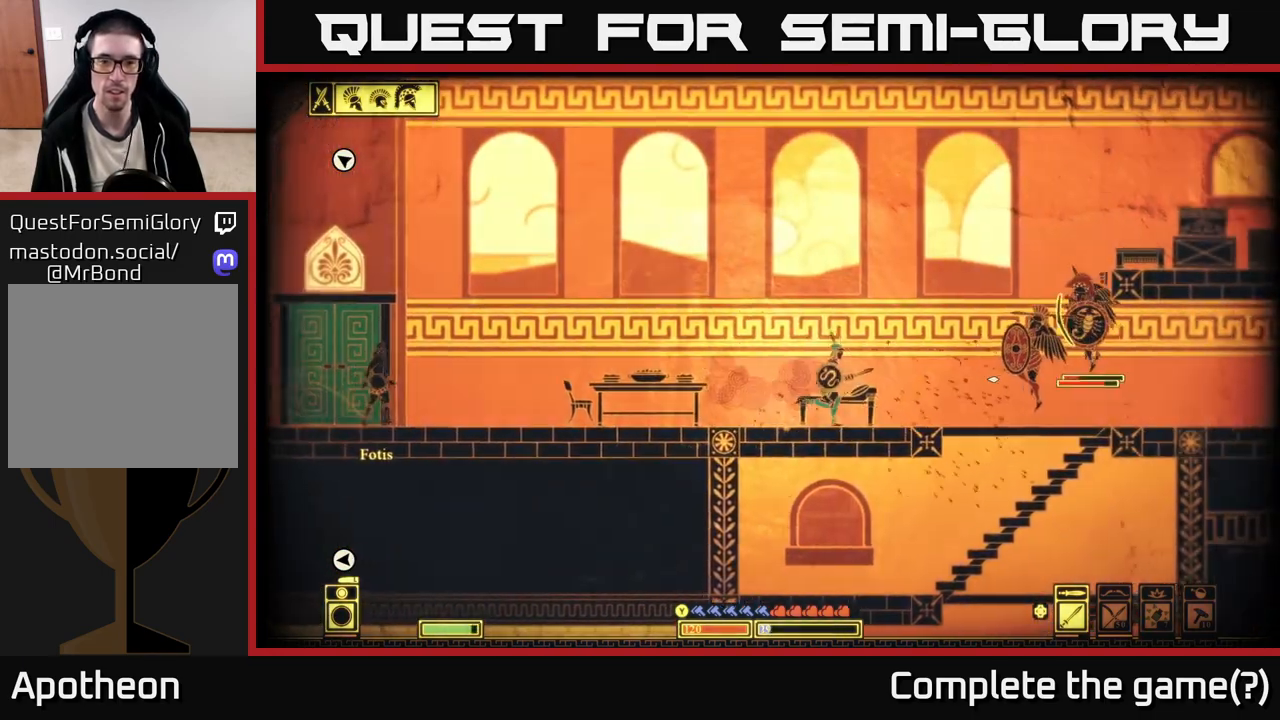
{"buttons": [], "left_stick": "right", "right_stick": "right", "events": [[183, "right_stick", "right"], [333, "R2", "down"], [450, "R2", "up"]]}
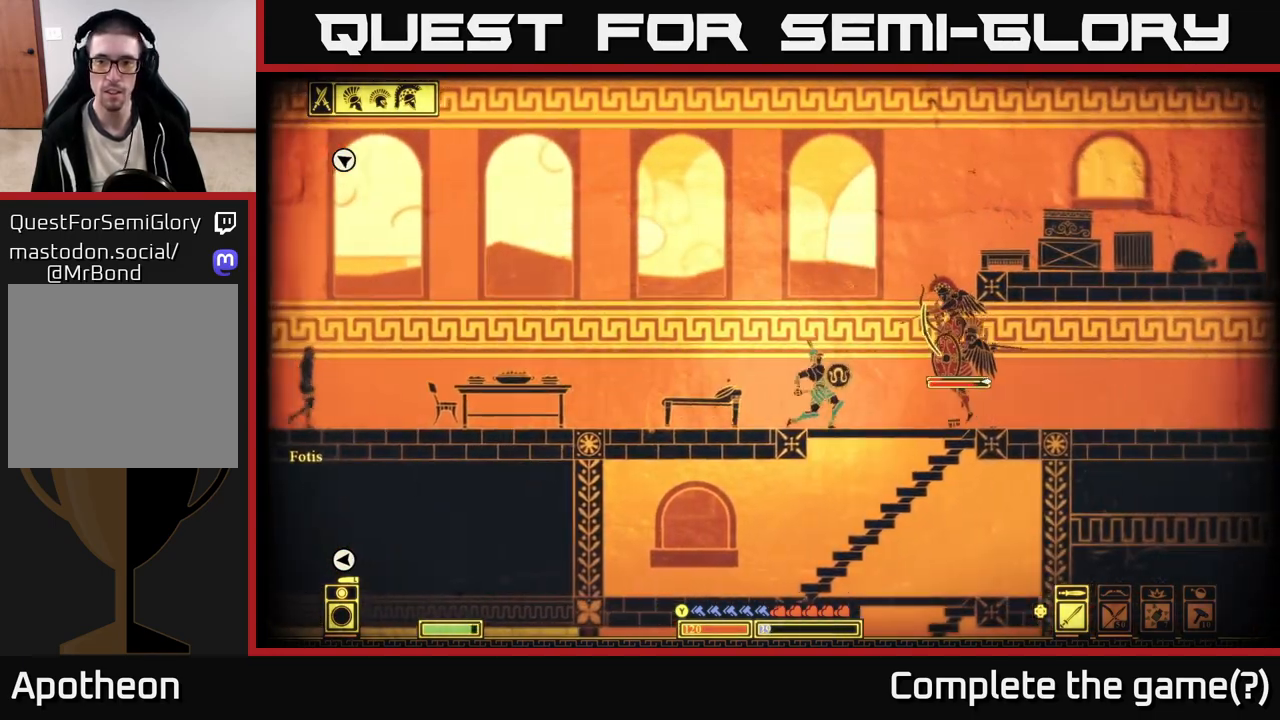
{"buttons": ["B"], "left_stick": "left", "right_stick": "center", "events": [[317, "right_stick", "center"], [333, "left_stick", "left"], [400, "B", "down"]]}
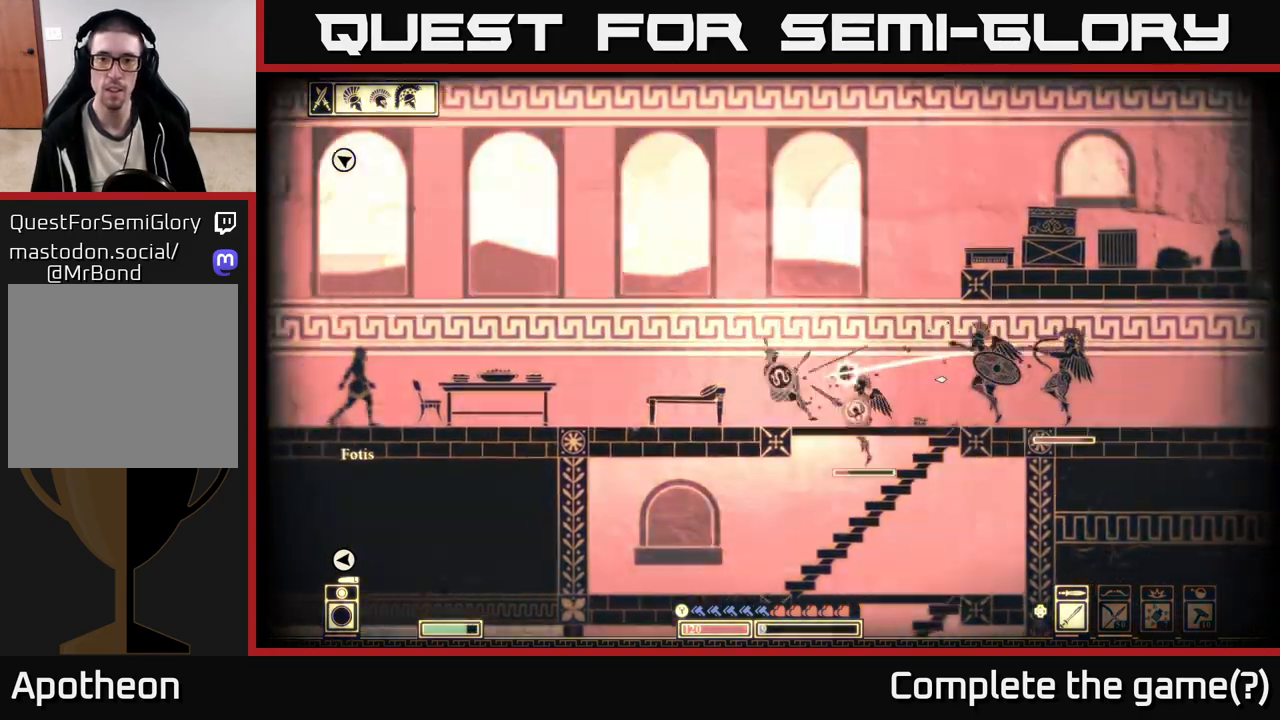
{"buttons": [], "left_stick": "center", "right_stick": "right", "events": [[50, "B", "up"], [267, "right_stick", "right"], [350, "left_stick", "center"]]}
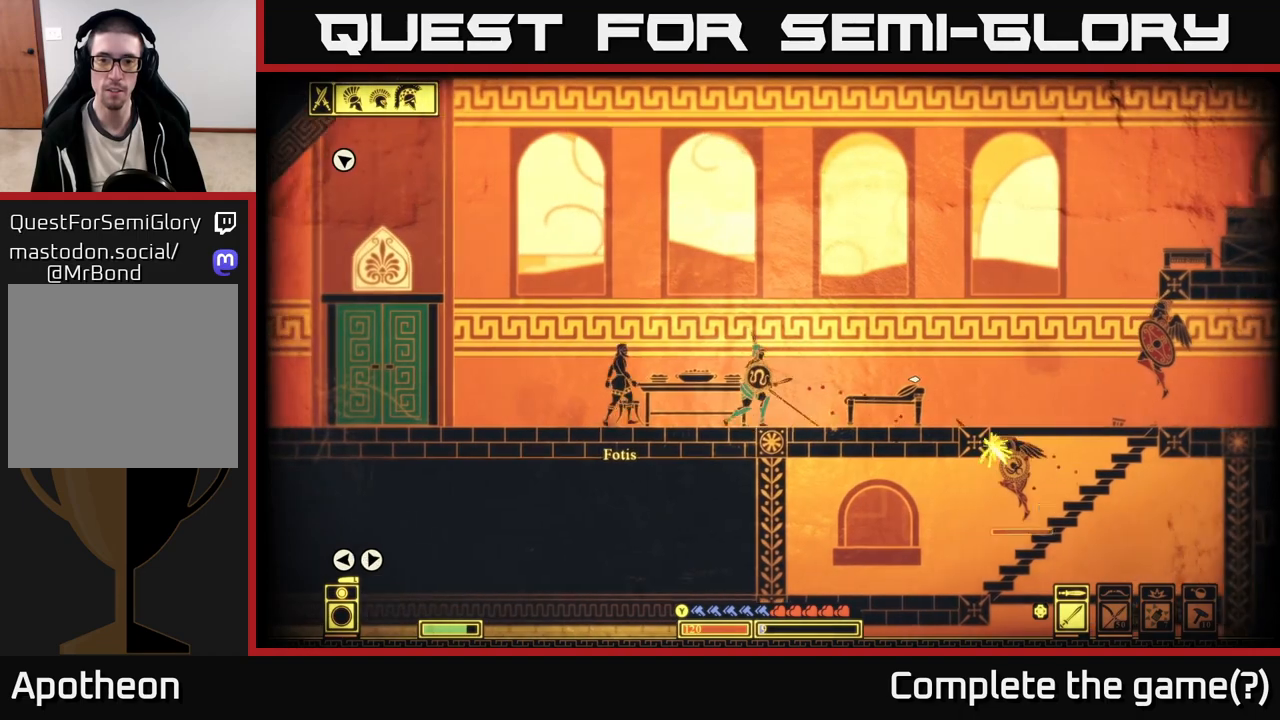
{"buttons": ["R2"], "left_stick": "right", "right_stick": "right", "events": [[67, "left_stick", "right"], [483, "R2", "down"]]}
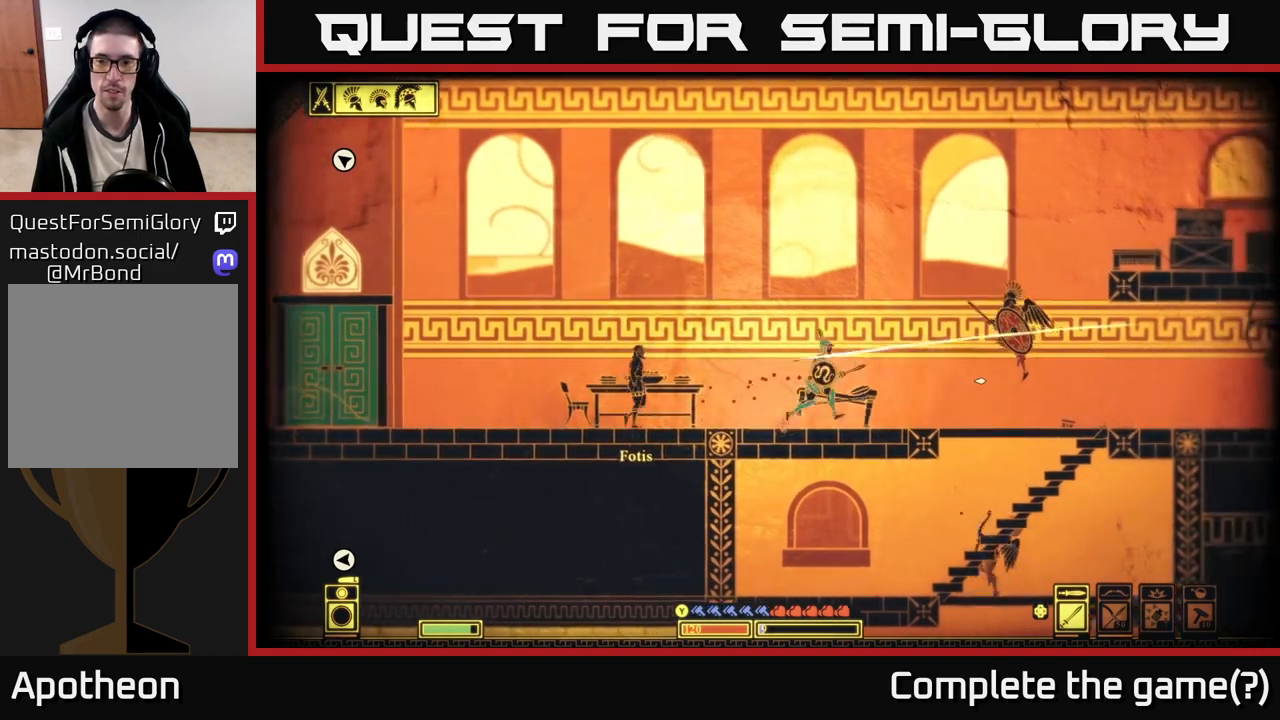
{"buttons": ["L2"], "left_stick": "center", "right_stick": "right", "events": [[83, "R2", "up"], [383, "L2", "down"], [417, "left_stick", "center"]]}
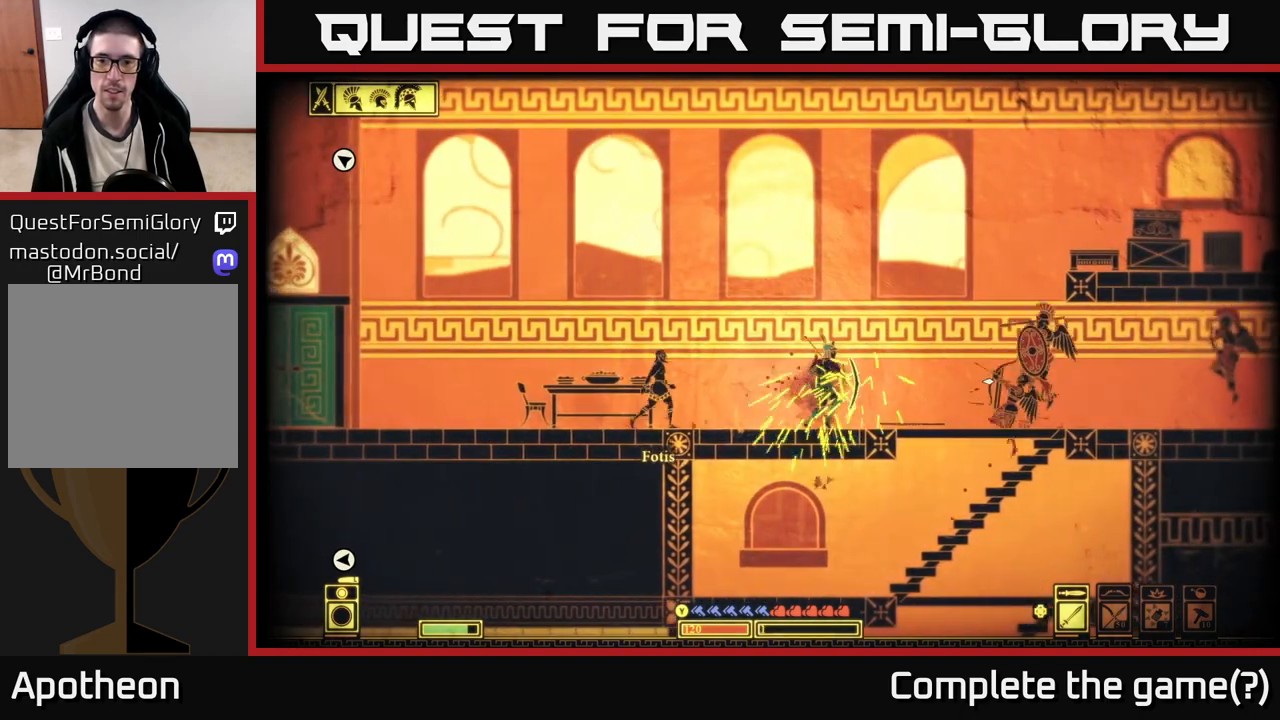
{"buttons": ["B", "L2"], "left_stick": "left", "right_stick": "center", "events": [[117, "left_stick", "left"], [400, "right_stick", "center"], [500, "B", "down"]]}
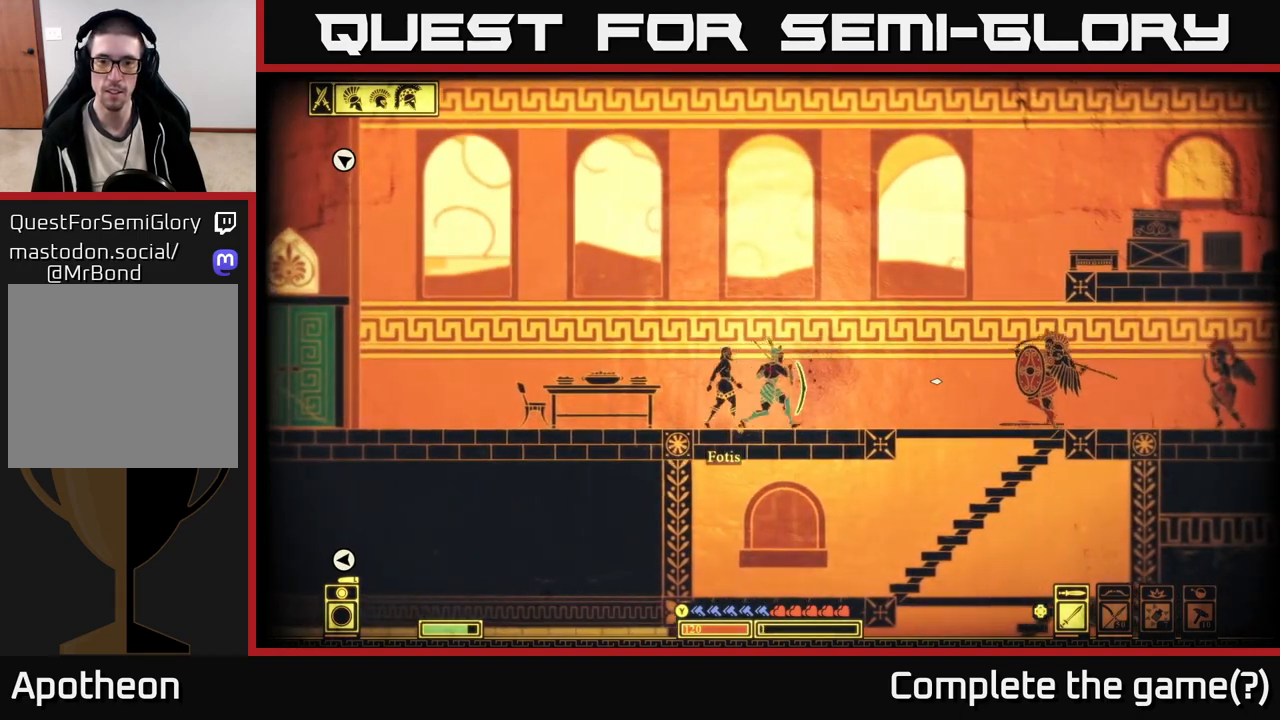
{"buttons": ["L2"], "left_stick": "left", "right_stick": "center", "events": [[117, "B", "up"]]}
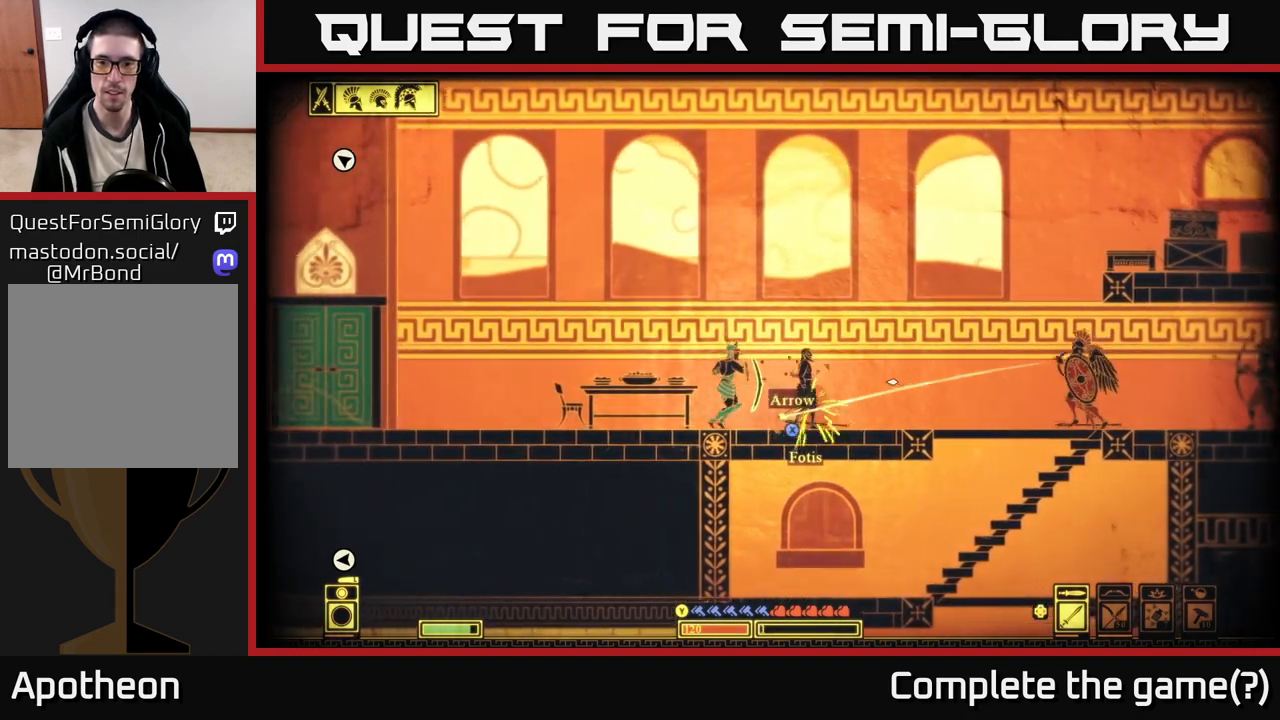
{"buttons": [], "left_stick": "left", "right_stick": "right", "events": [[183, "L2", "up"], [450, "right_stick", "right"]]}
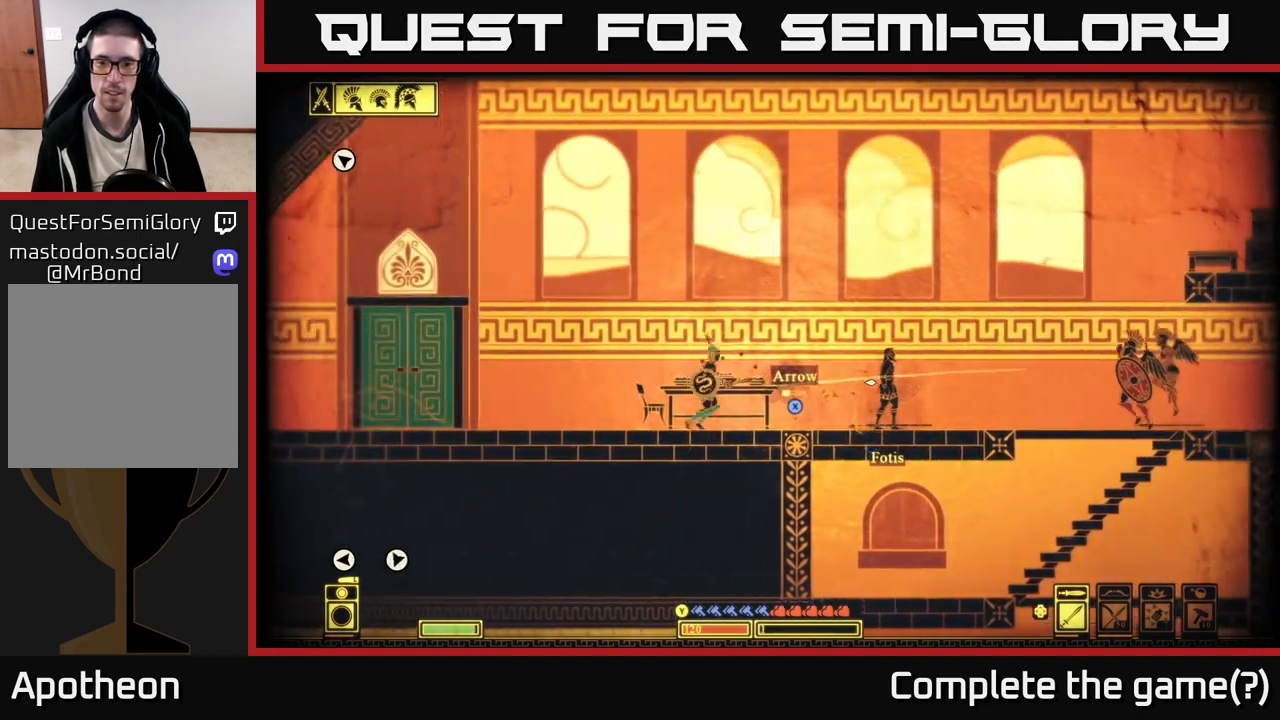
{"buttons": [], "left_stick": "center", "right_stick": "right", "events": [[433, "left_stick", "center"]]}
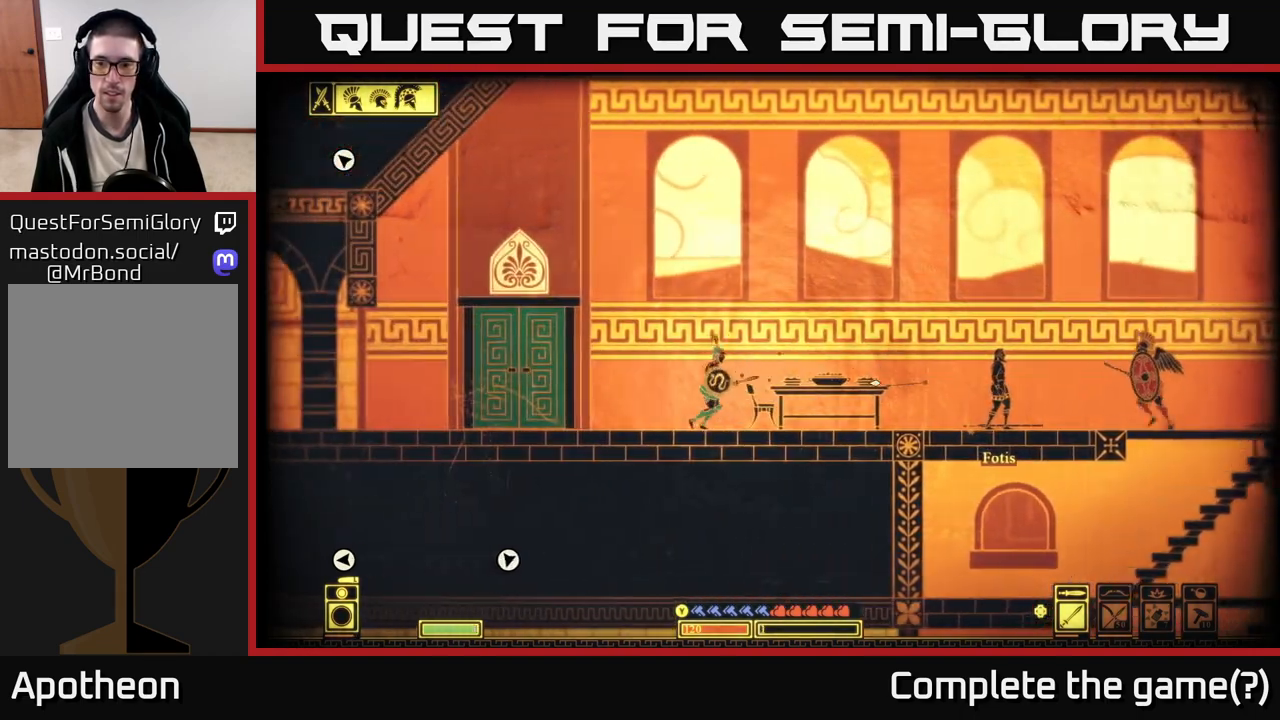
{"buttons": ["R2"], "left_stick": "left", "right_stick": "right", "events": [[67, "DPAD_RIGHT", "down"], [150, "DPAD_RIGHT", "up"], [300, "left_stick", "left"], [367, "R2", "down"]]}
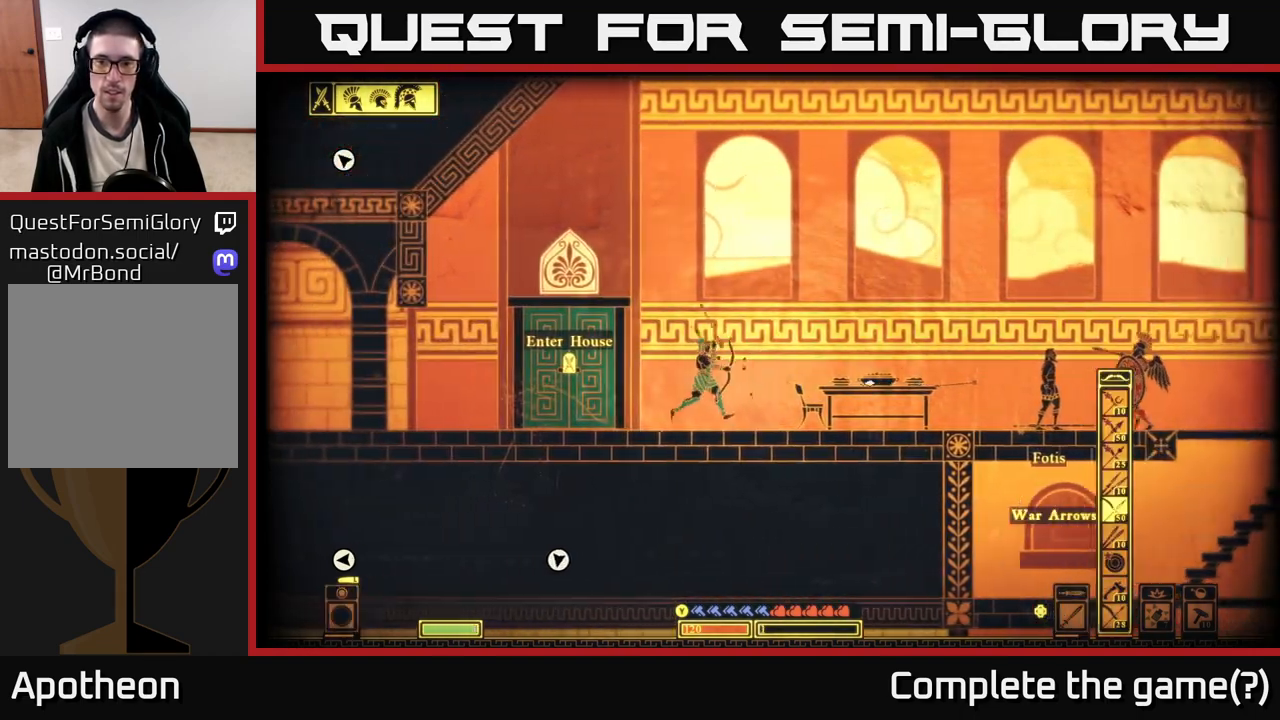
{"buttons": ["R2"], "left_stick": "left", "right_stick": "right", "events": [[250, "left_stick", "center"], [483, "left_stick", "left"]]}
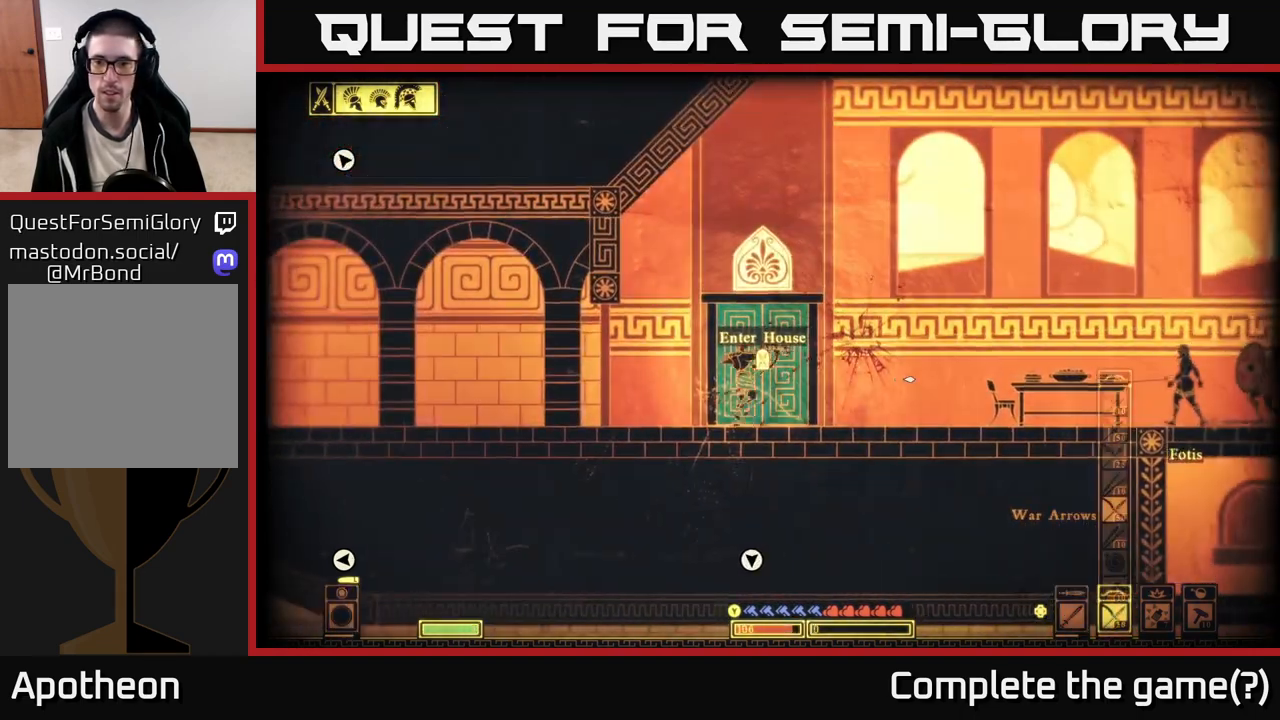
{"buttons": [], "left_stick": "center", "right_stick": "right", "events": [[150, "left_stick", "center"], [483, "R2", "up"]]}
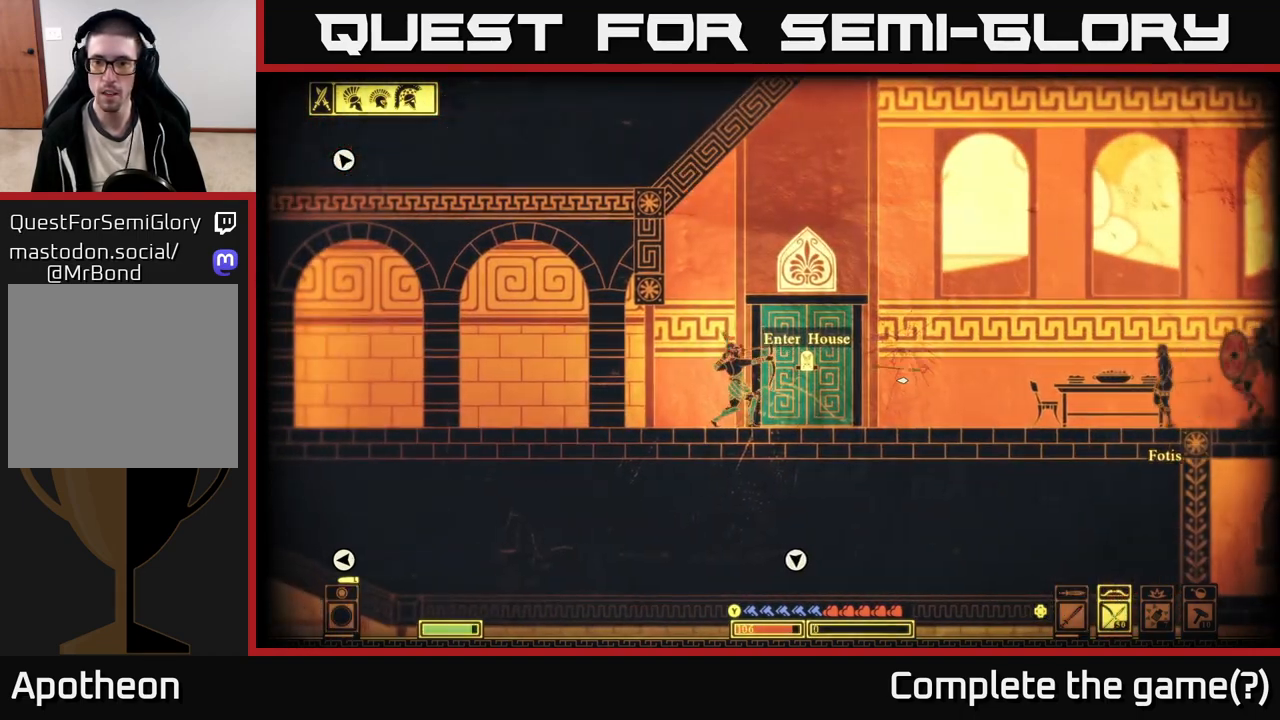
{"buttons": [], "left_stick": "left", "right_stick": "right", "events": [[33, "left_stick", "down-left"], [233, "left_stick", "right"], [450, "left_stick", "left"]]}
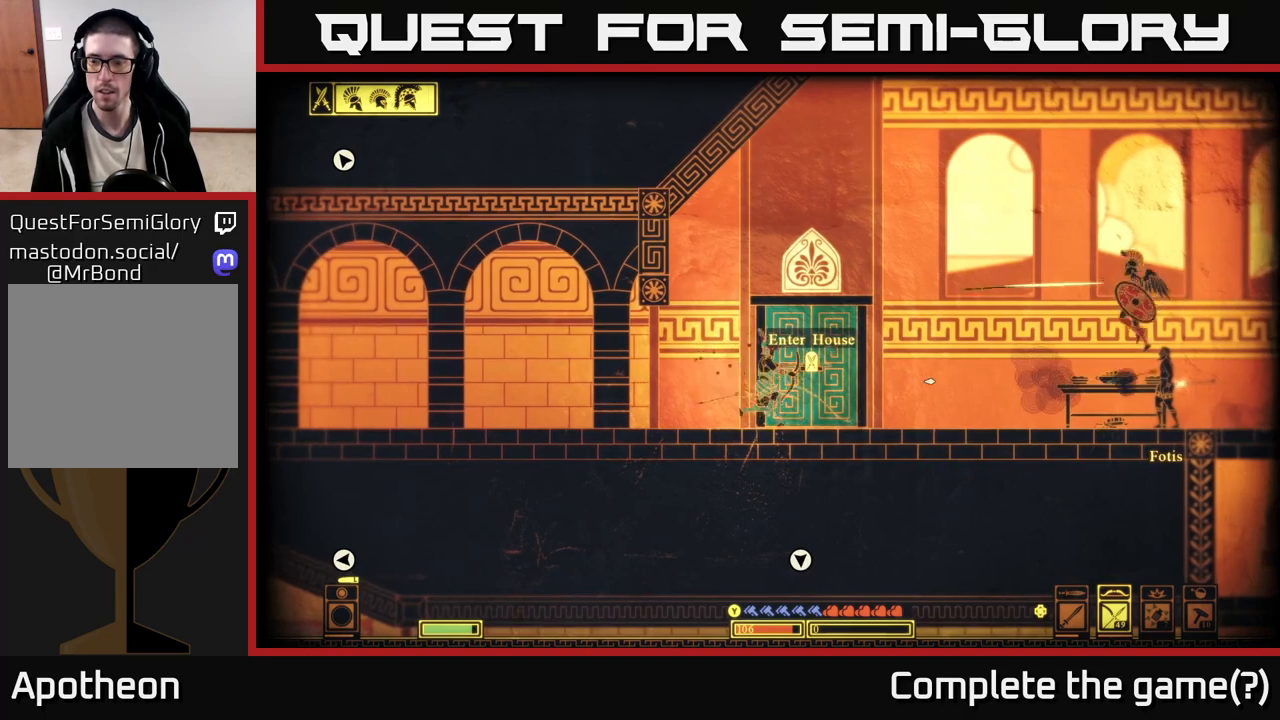
{"buttons": ["R2"], "left_stick": "center", "right_stick": "right", "events": [[133, "R2", "down"], [267, "left_stick", "center"]]}
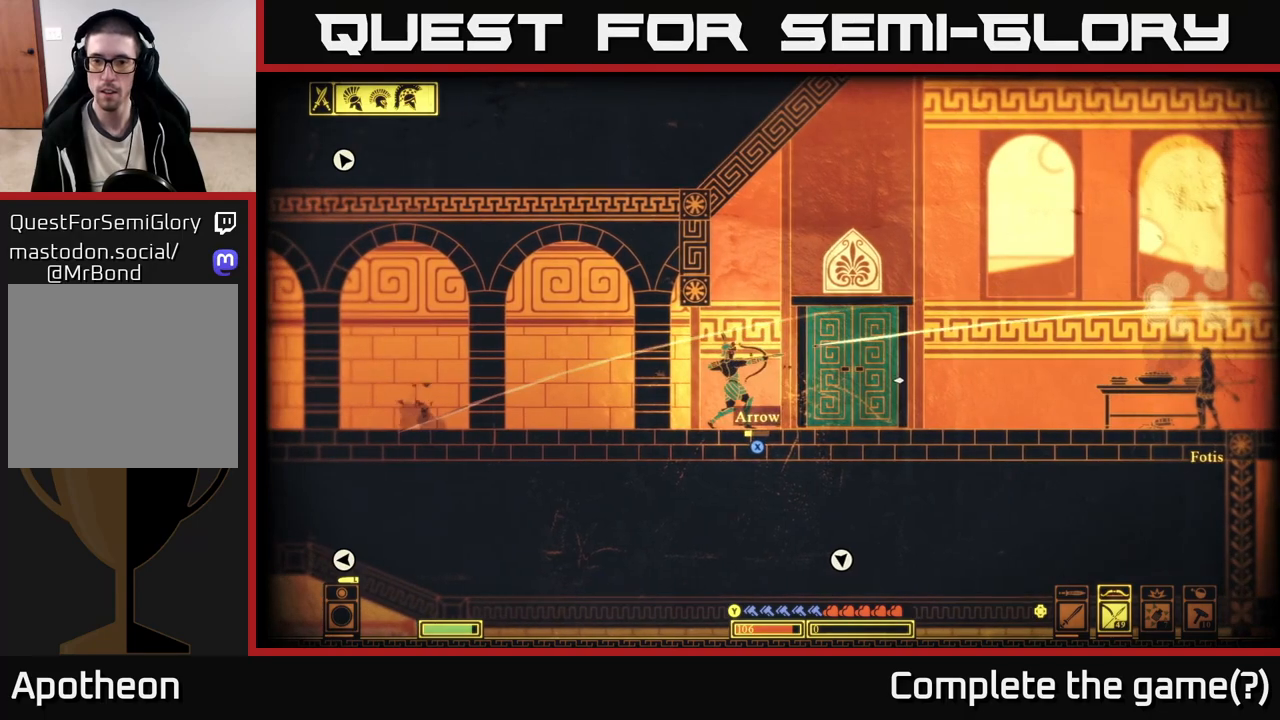
{"buttons": [], "left_stick": "right", "right_stick": "right", "events": [[267, "R2", "up"], [333, "left_stick", "down-right"], [500, "left_stick", "right"]]}
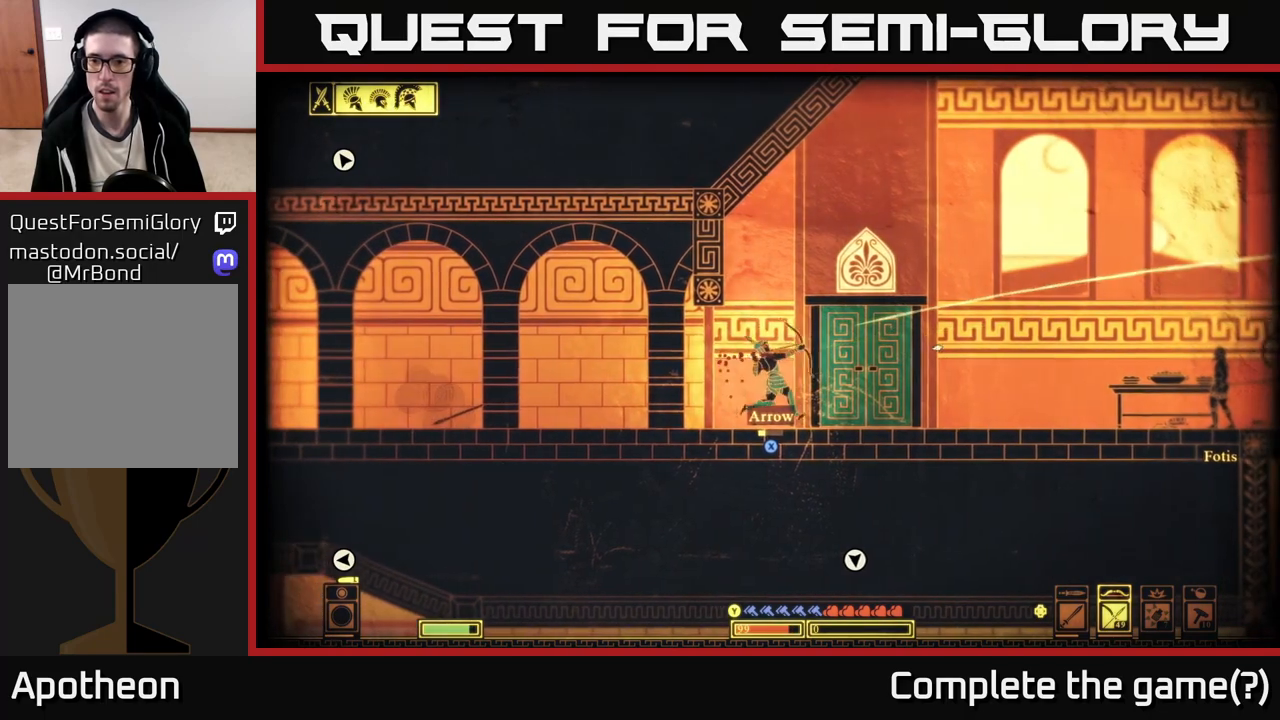
{"buttons": [], "left_stick": "right", "right_stick": "center", "events": [[317, "right_stick", "center"]]}
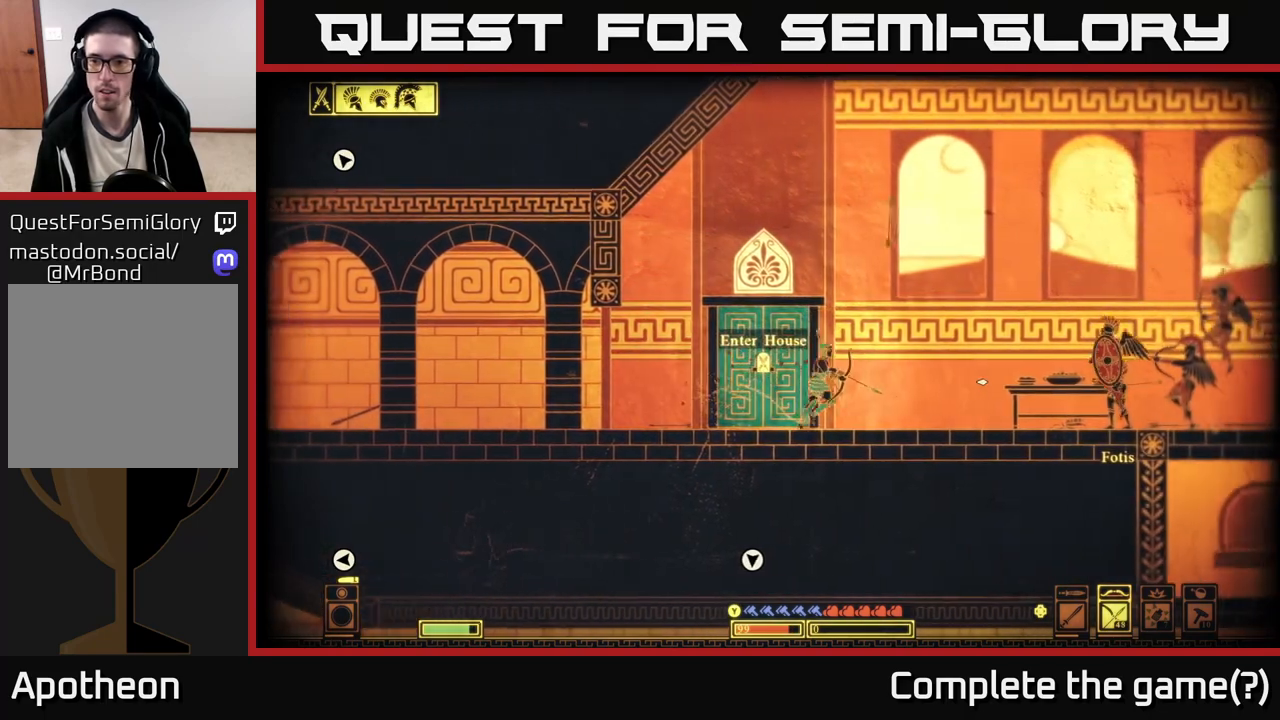
{"buttons": [], "left_stick": "center", "right_stick": "center", "events": [[50, "left_stick", "center"], [283, "DPAD_RIGHT", "down"], [350, "DPAD_RIGHT", "up"]]}
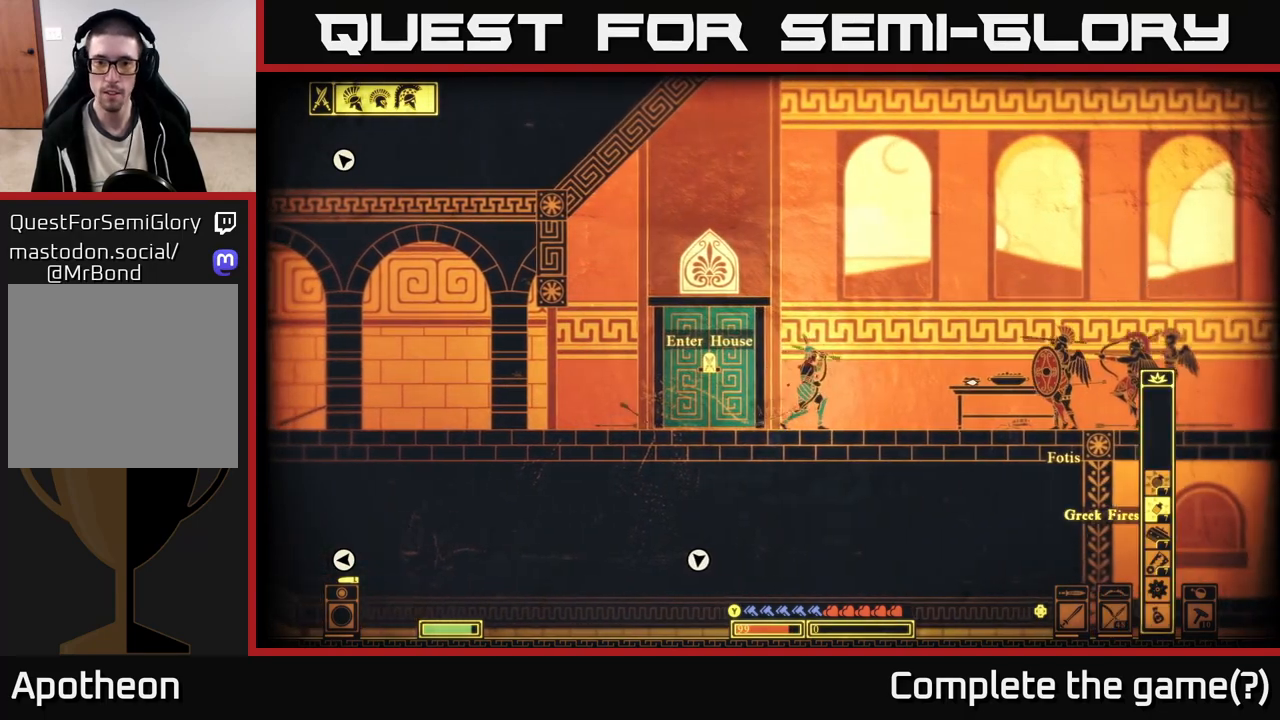
{"buttons": [], "left_stick": "center", "right_stick": "center", "events": [[233, "DPAD_LEFT", "down"], [317, "DPAD_LEFT", "up"], [433, "DPAD_LEFT", "down"], [483, "DPAD_LEFT", "up"]]}
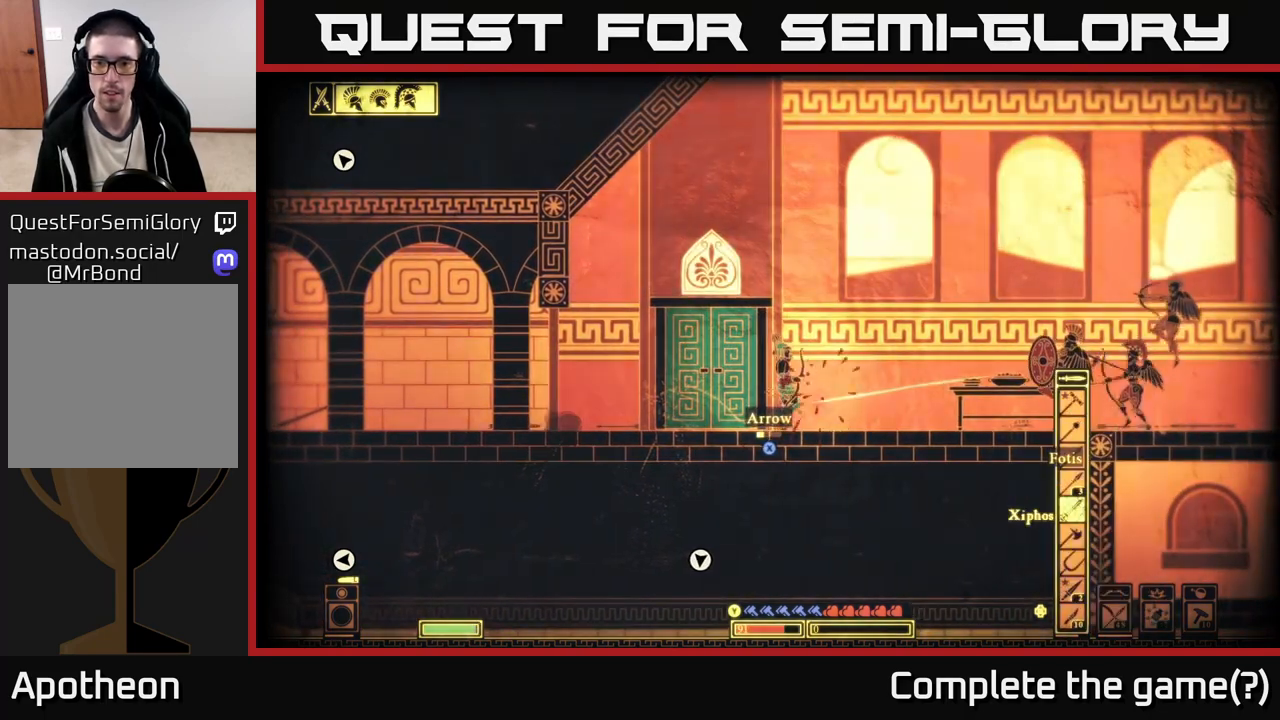
{"buttons": [], "left_stick": "down", "right_stick": "right", "events": [[250, "left_stick", "down"], [250, "right_stick", "right"]]}
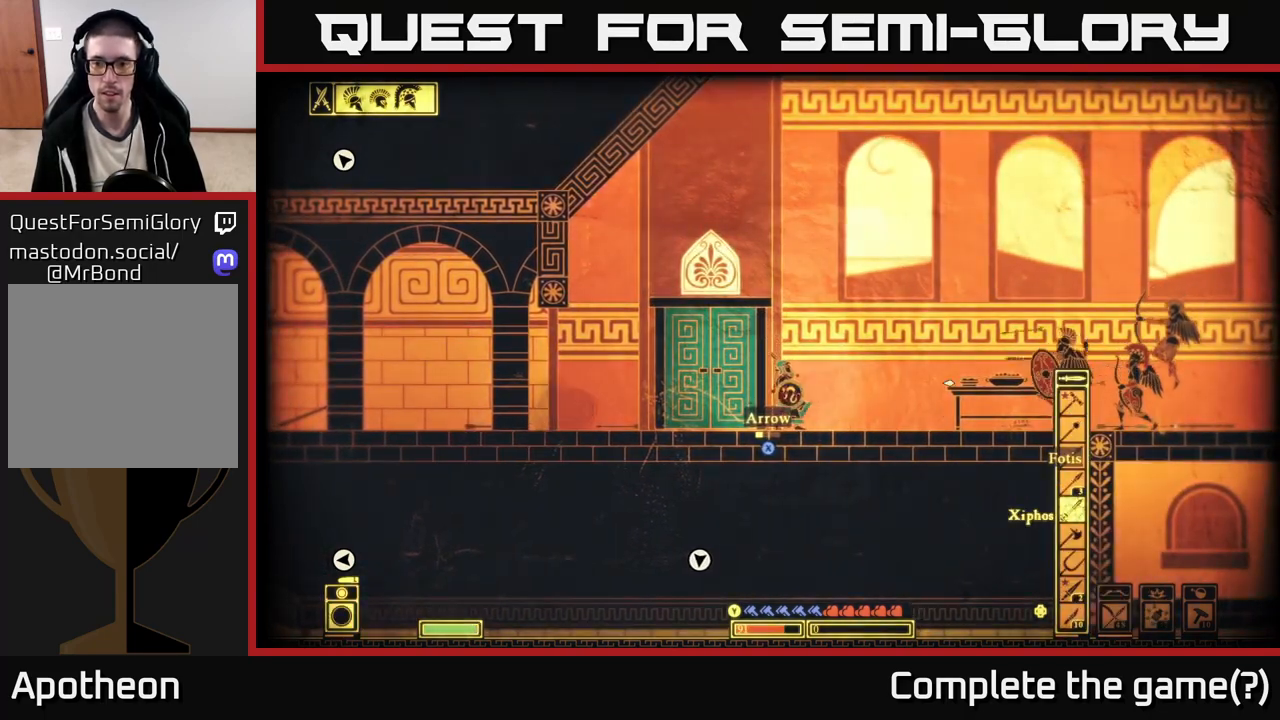
{"buttons": ["L2"], "left_stick": "down", "right_stick": "right", "events": [[50, "L2", "down"]]}
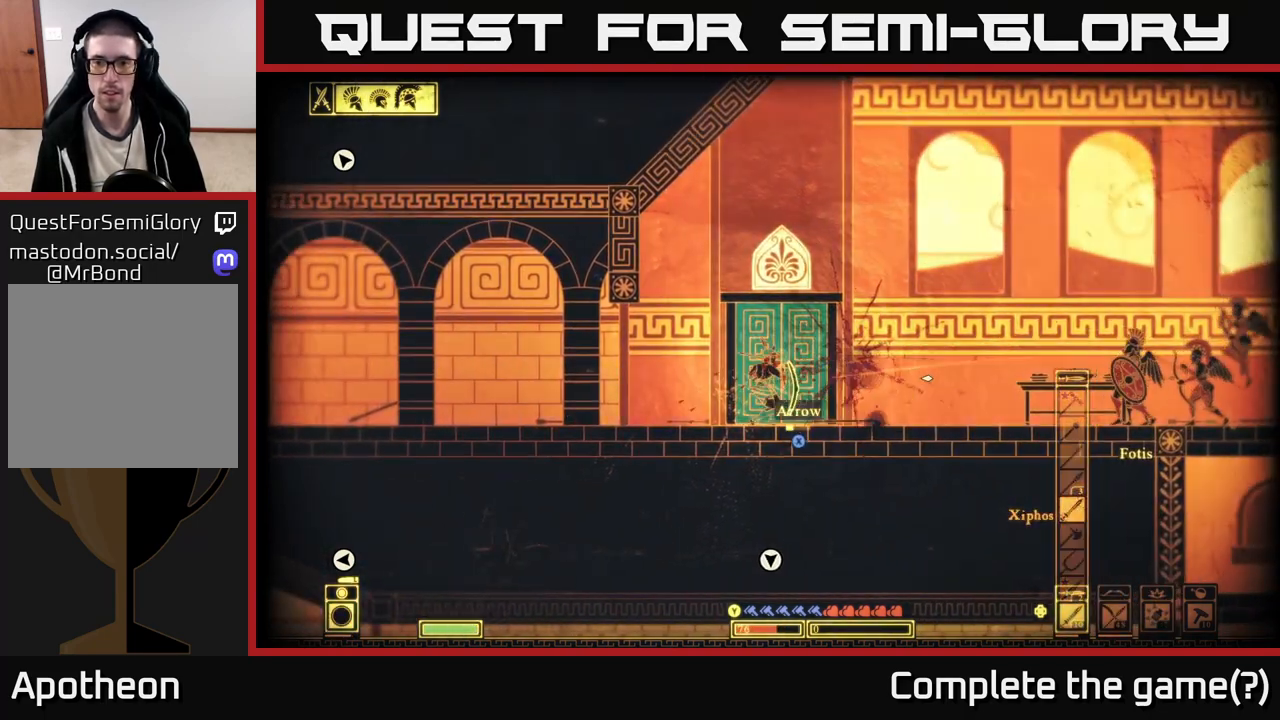
{"buttons": [], "left_stick": "right", "right_stick": "right", "events": [[67, "left_stick", "right"], [167, "L2", "up"]]}
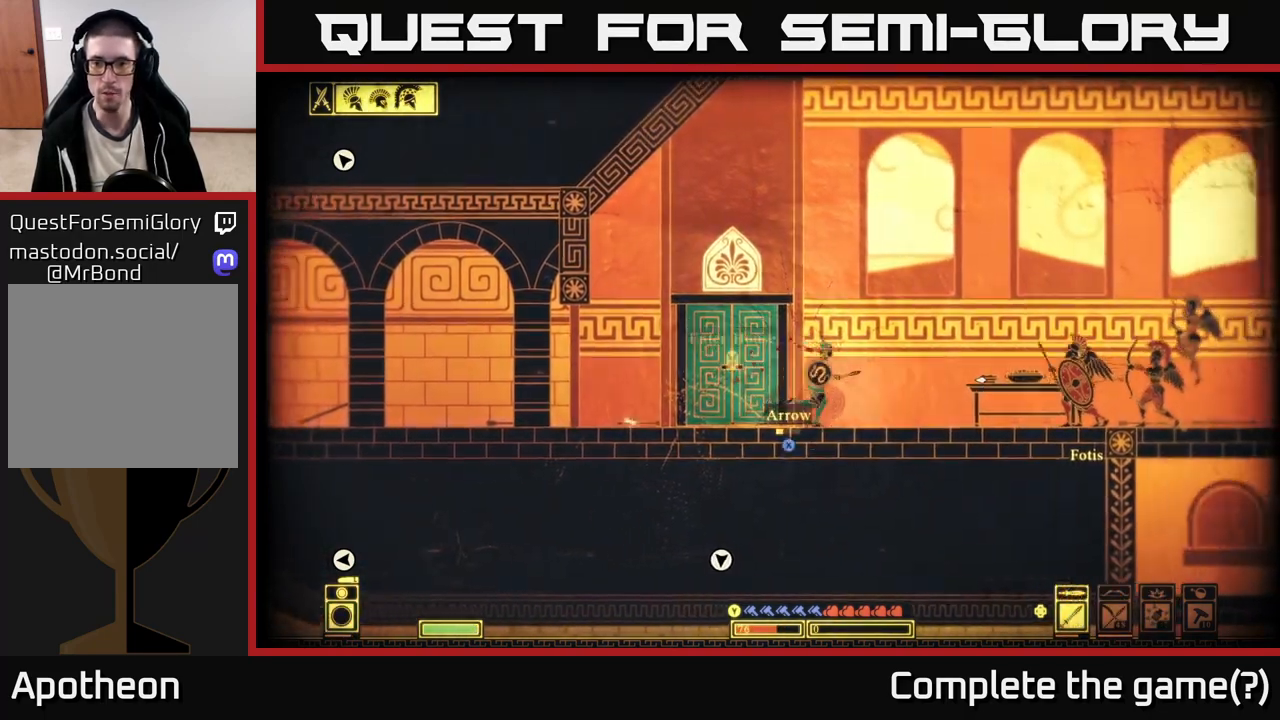
{"buttons": ["L2"], "left_stick": "right", "right_stick": "right", "events": [[33, "L2", "down"]]}
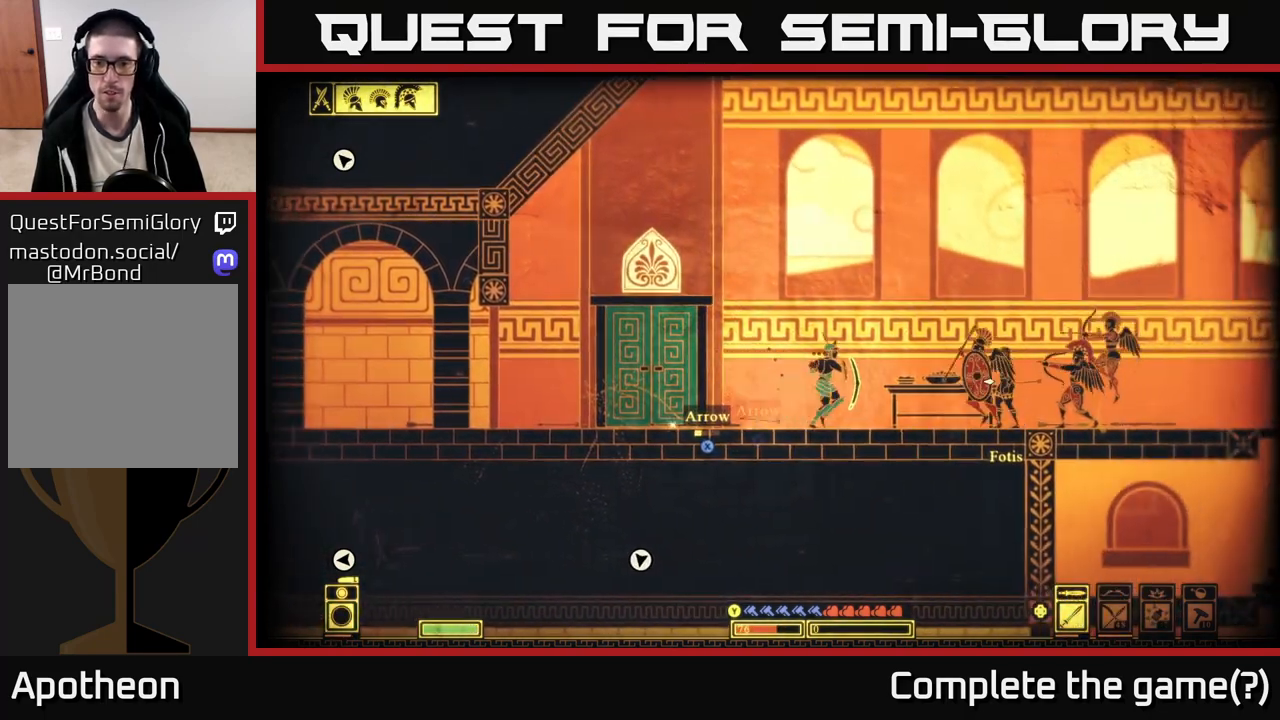
{"buttons": ["L2"], "left_stick": "right", "right_stick": "right", "events": []}
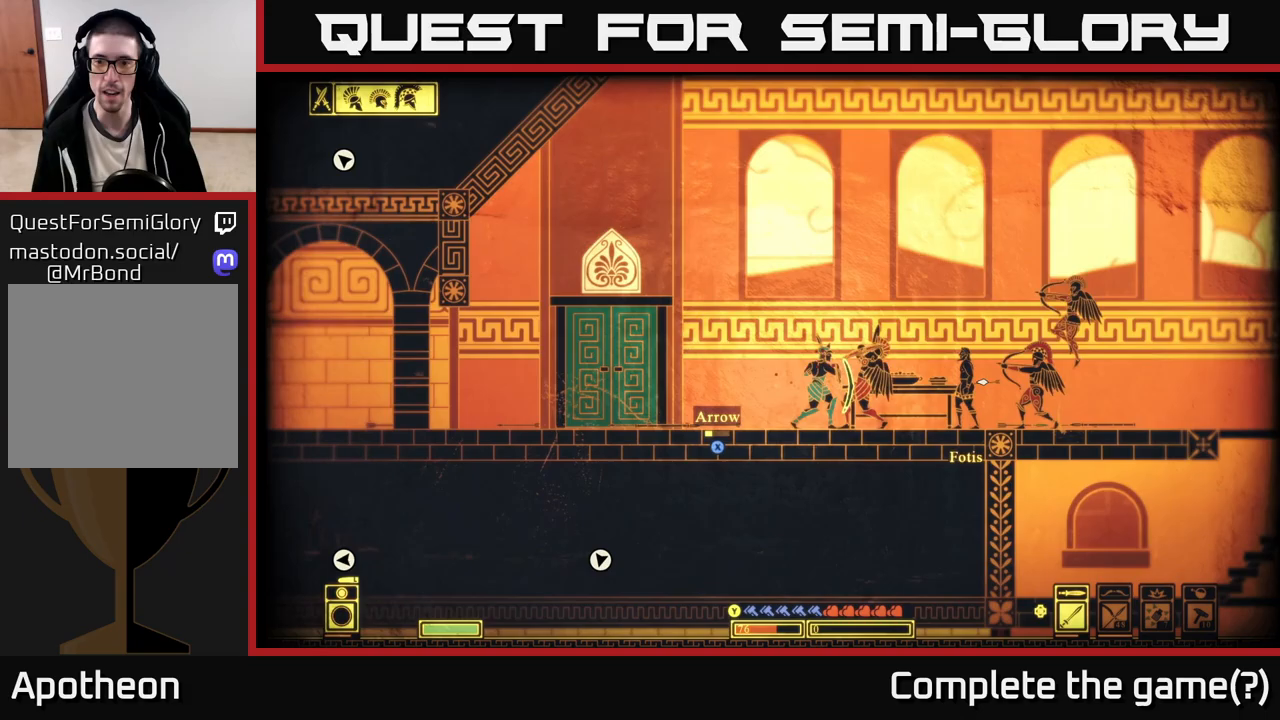
{"buttons": ["R2"], "left_stick": "right", "right_stick": "right", "events": [[100, "L2", "up"], [467, "R2", "down"]]}
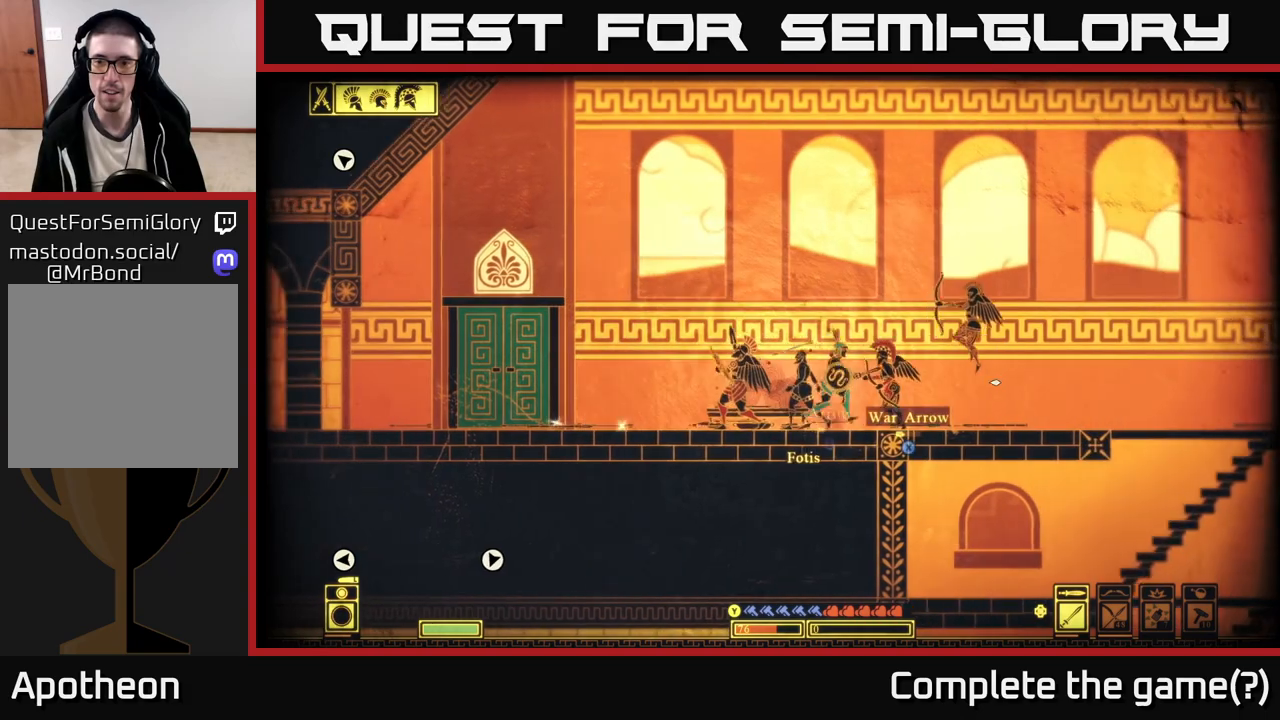
{"buttons": [], "left_stick": "right", "right_stick": "up-left", "events": [[67, "R2", "up"], [350, "right_stick", "up"], [400, "right_stick", "up-left"]]}
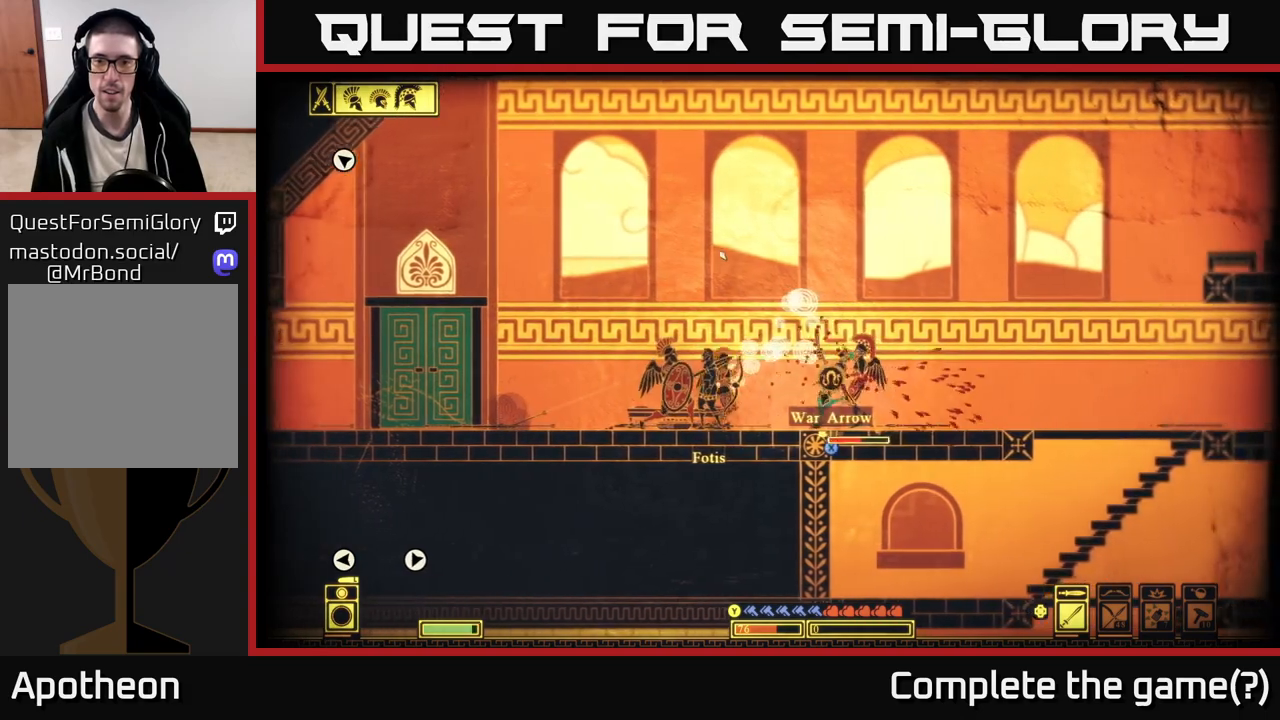
{"buttons": [], "left_stick": "up-left", "right_stick": "left", "events": [[33, "right_stick", "up-right"], [183, "right_stick", "center"], [217, "B", "down"], [333, "B", "up"], [483, "right_stick", "left"], [500, "left_stick", "up-left"]]}